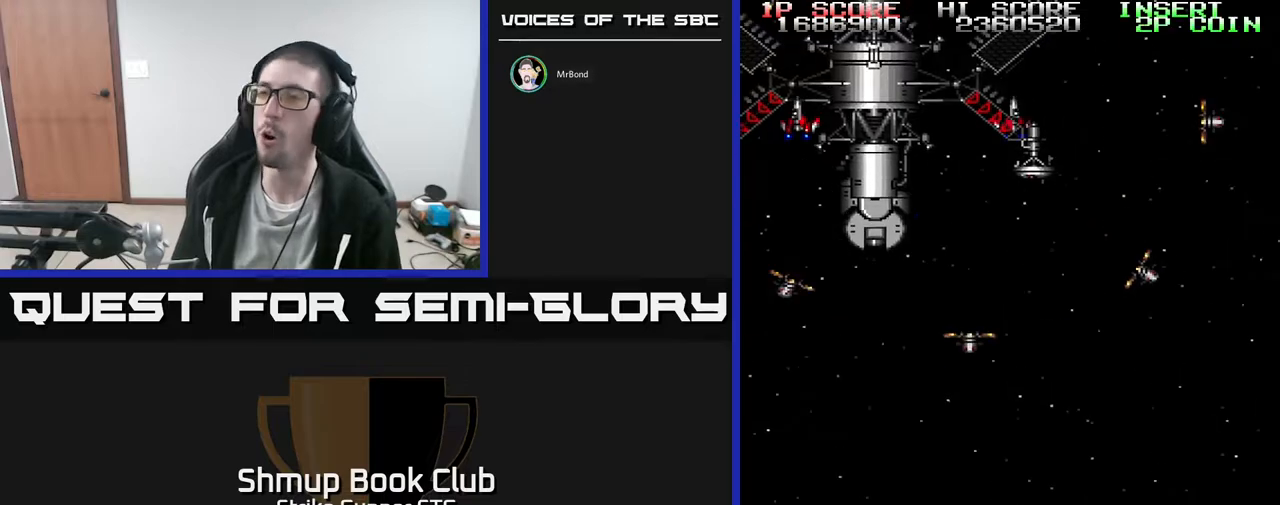
Gameplay with a controller (Xbox layout); each line is a JSON object with the inputs held at the frame after it (dt_ms = milliseconds from this image to that frame). "events" lists button and stick changes between this image and that frame as [ms after this image, input, new state], when the widget could be followed in between. Not read: A HOME SELECT START.
{"dt_ms": 500, "buttons": [], "left_stick": "center", "right_stick": "center", "events": []}
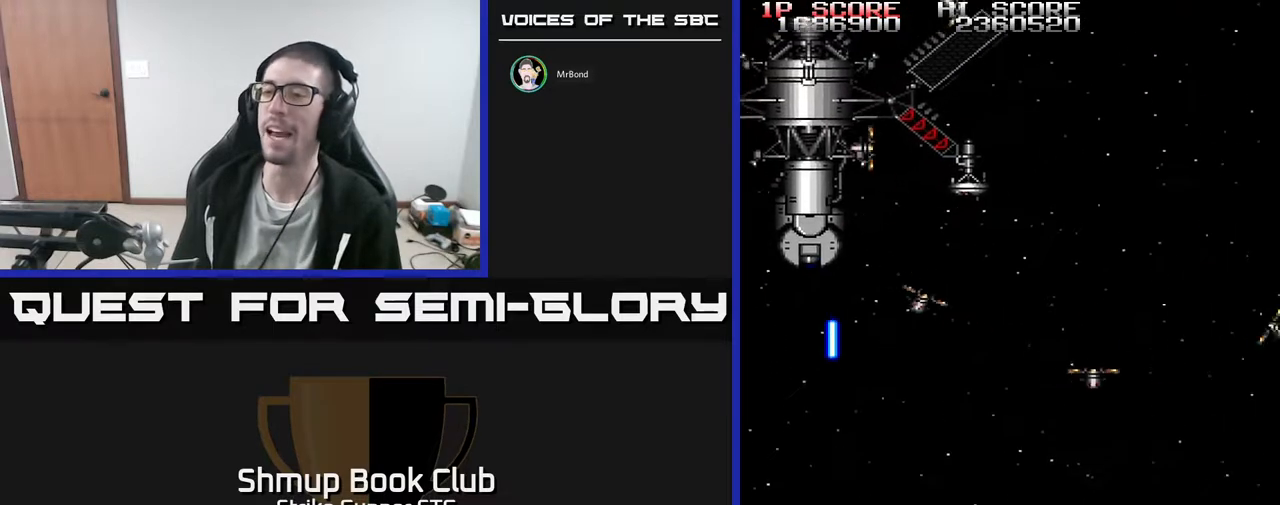
{"dt_ms": 1000, "buttons": [], "left_stick": "center", "right_stick": "center"}
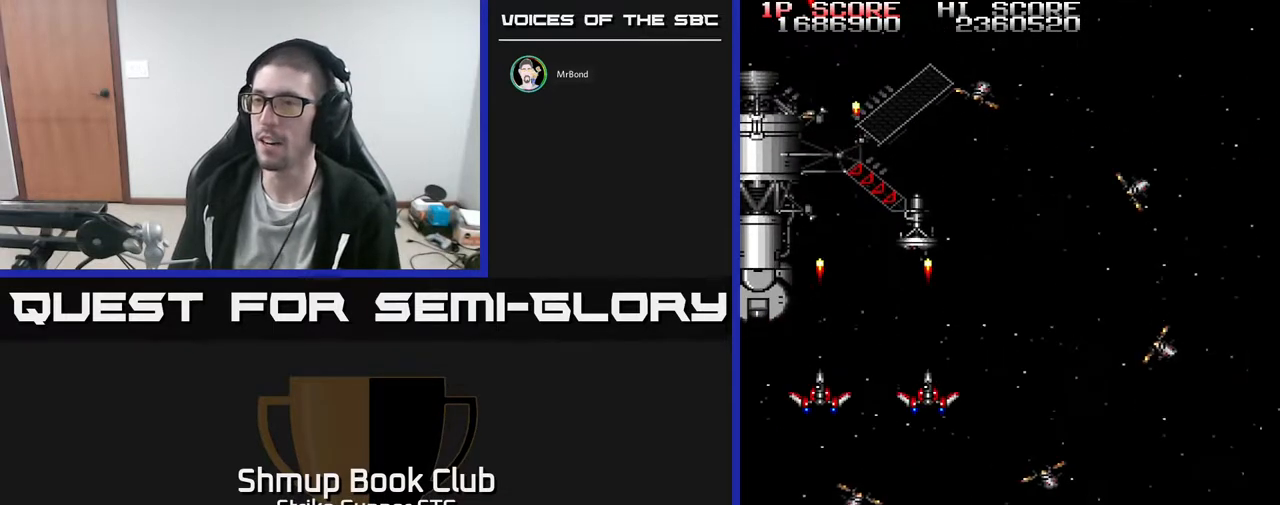
{"dt_ms": 500, "buttons": [], "left_stick": "center", "right_stick": "center", "events": [[233, "DPAD_UP", "down"], [450, "DPAD_UP", "up"]]}
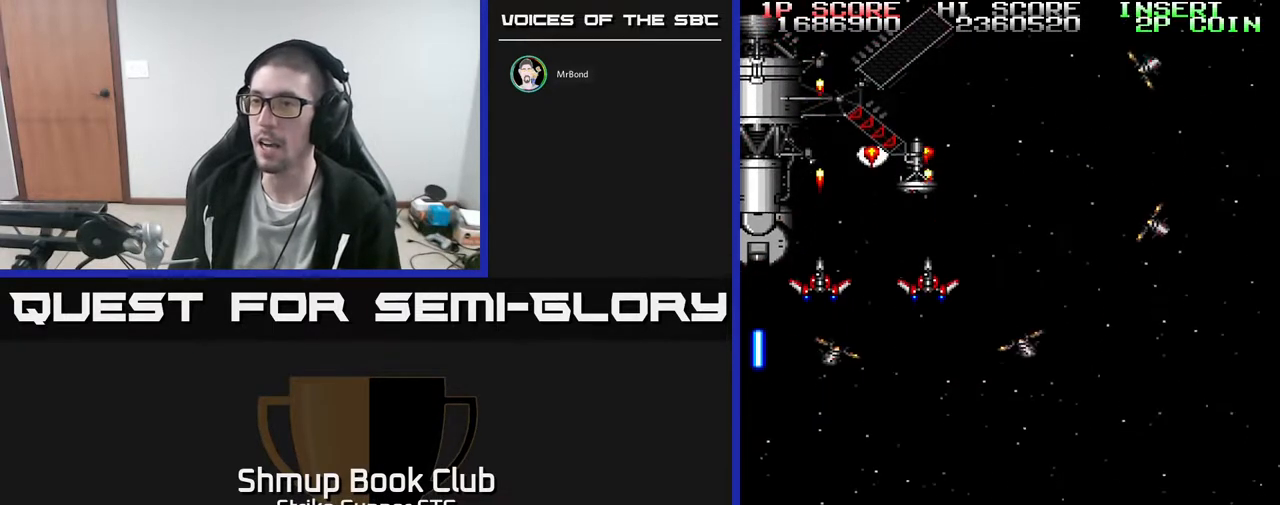
{"dt_ms": 500, "buttons": [], "left_stick": "center", "right_stick": "center", "events": [[67, "DPAD_UP", "down"], [117, "DPAD_RIGHT", "down"], [133, "DPAD_UP", "up"], [200, "DPAD_RIGHT", "up"]]}
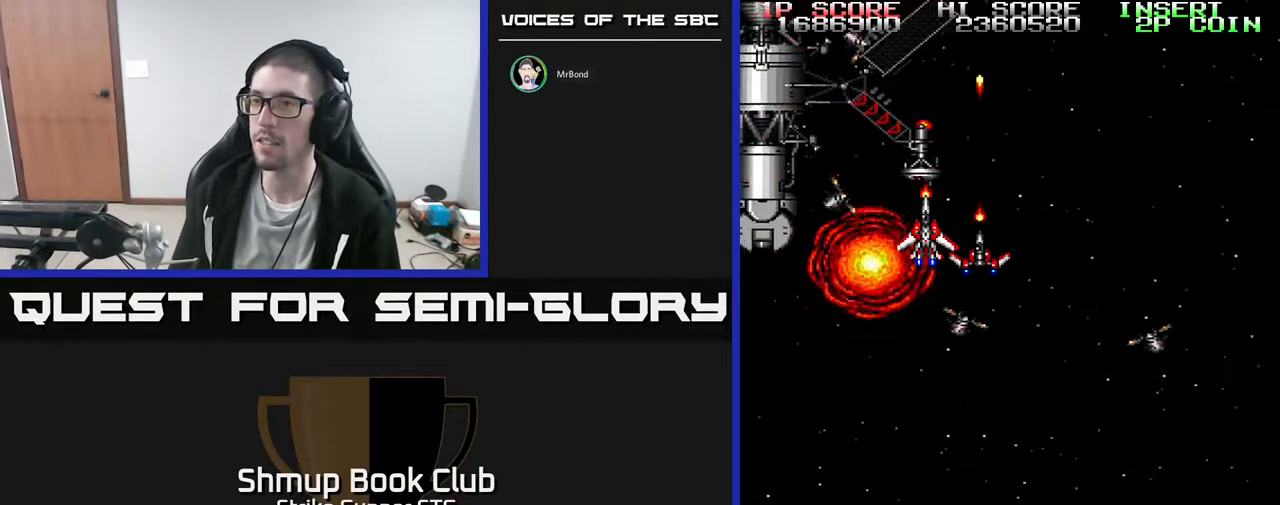
{"dt_ms": 500, "buttons": ["DPAD_RIGHT"], "left_stick": "center", "right_stick": "center", "events": [[183, "DPAD_RIGHT", "down"], [300, "DPAD_RIGHT", "up"], [333, "DPAD_DOWN", "down"], [400, "DPAD_RIGHT", "down"], [500, "DPAD_DOWN", "up"]]}
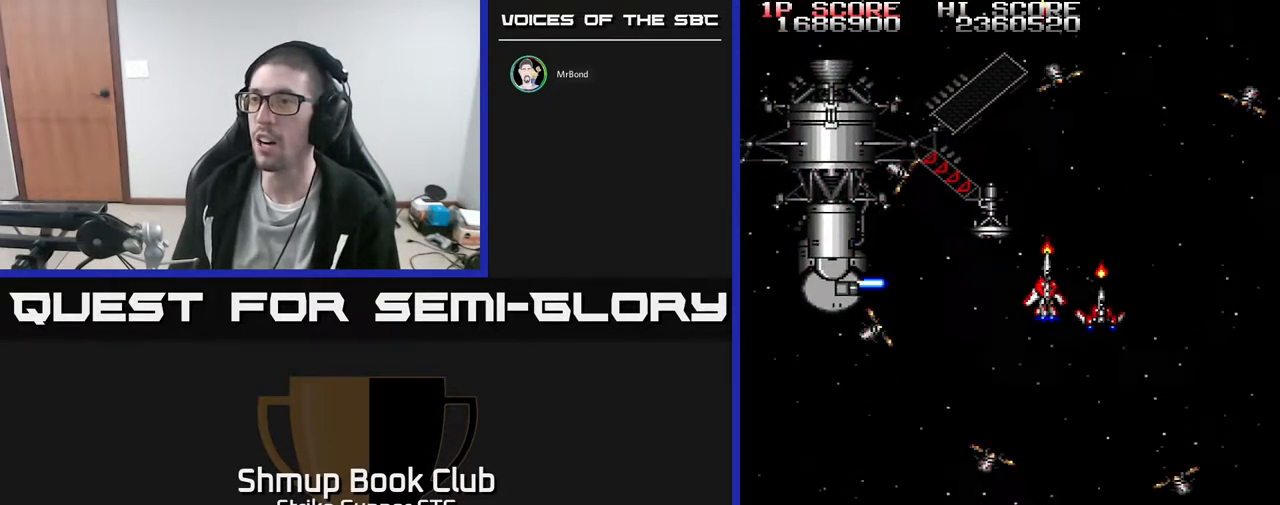
{"dt_ms": 500, "buttons": ["DPAD_DOWN"], "left_stick": "center", "right_stick": "center", "events": [[17, "DPAD_RIGHT", "up"], [200, "DPAD_RIGHT", "down"], [283, "DPAD_DOWN", "down"], [350, "DPAD_DOWN", "up"], [400, "DPAD_DOWN", "down"], [450, "DPAD_RIGHT", "up"]]}
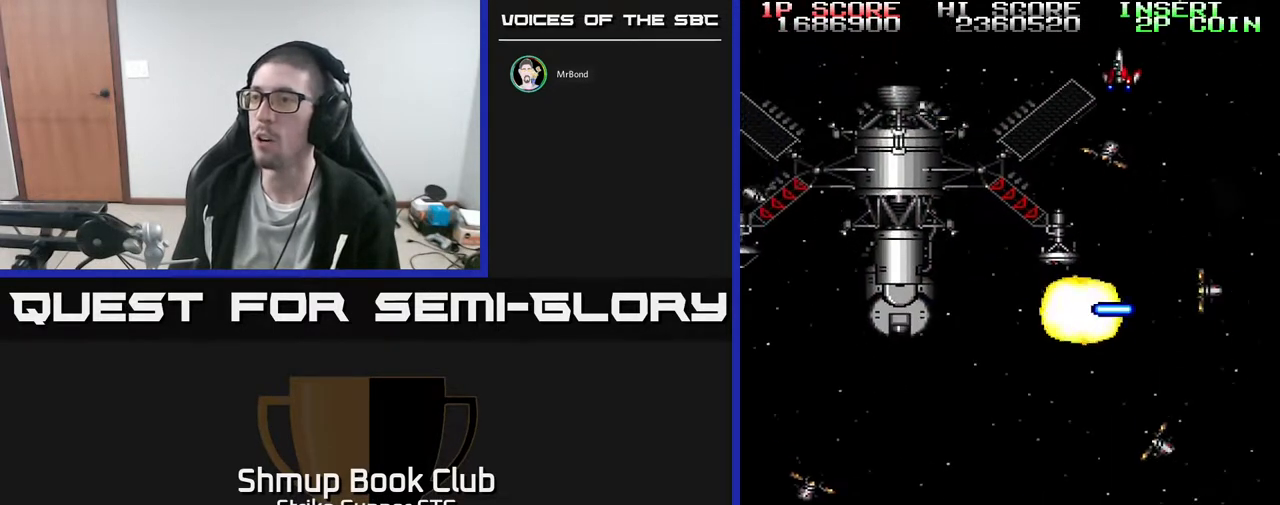
{"dt_ms": 500, "buttons": [], "left_stick": "center", "right_stick": "center", "events": [[50, "DPAD_DOWN", "up"]]}
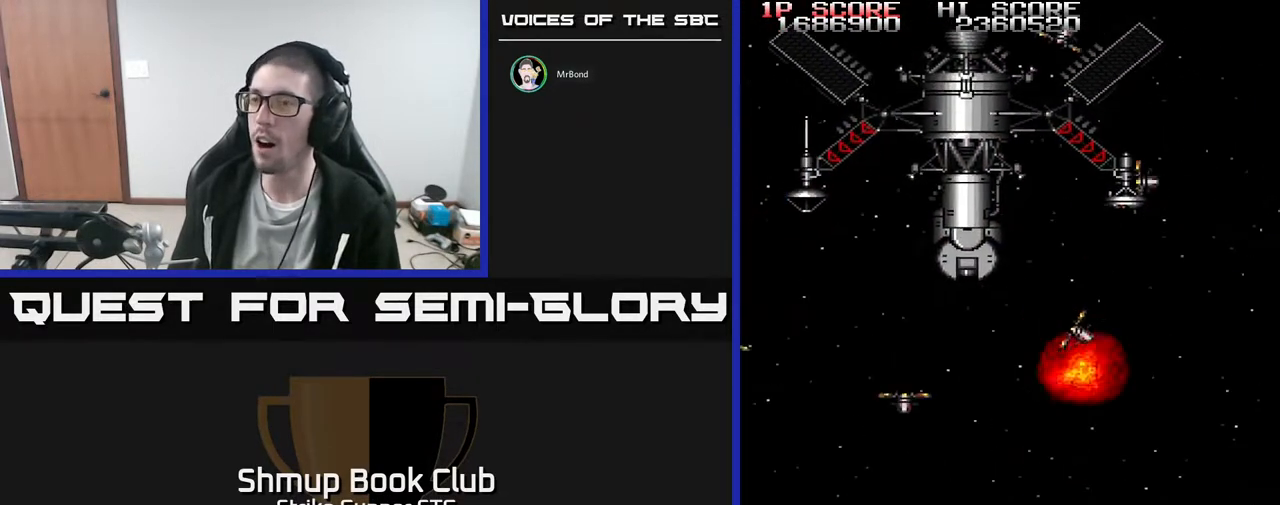
{"dt_ms": 1000, "buttons": ["DPAD_DOWN"], "left_stick": "center", "right_stick": "center"}
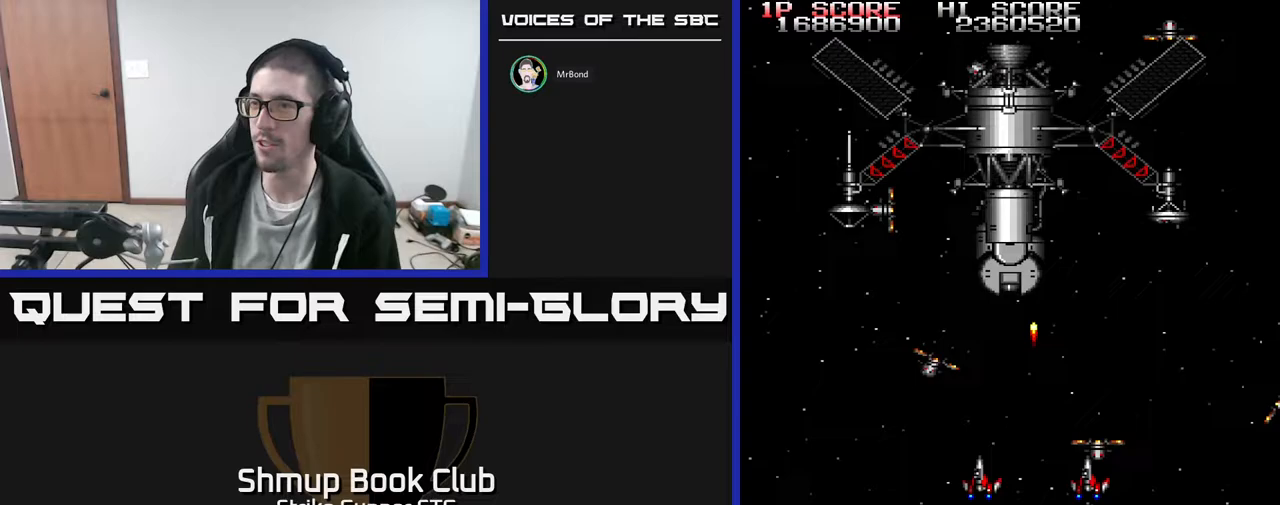
{"dt_ms": 500, "buttons": ["DPAD_DOWN"], "left_stick": "center", "right_stick": "center", "events": [[50, "DPAD_LEFT", "down"], [67, "DPAD_DOWN", "up"], [133, "DPAD_LEFT", "up"], [150, "DPAD_DOWN", "down"]]}
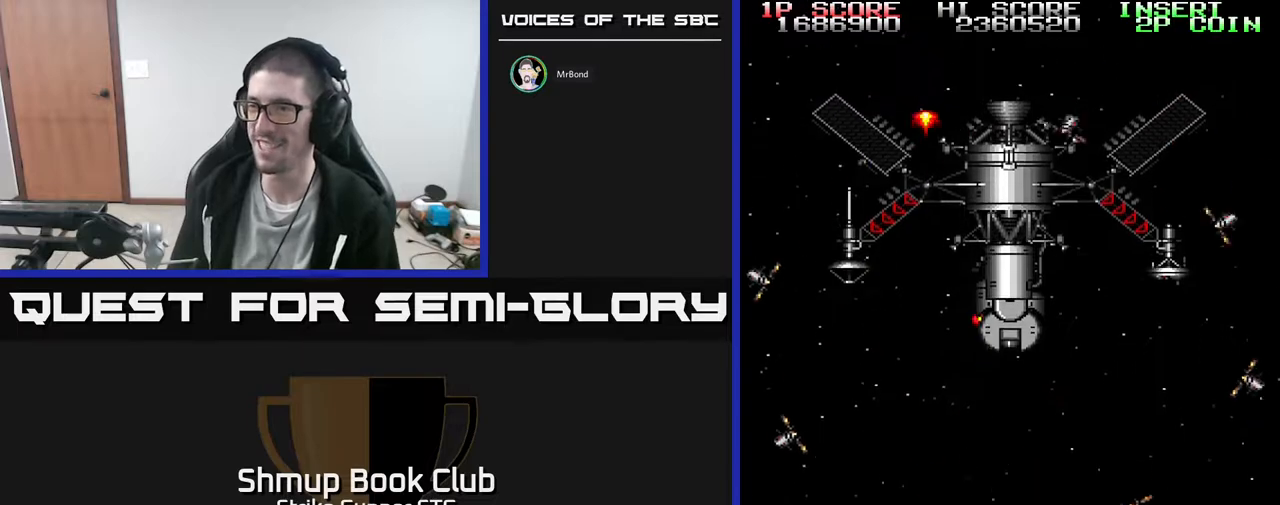
{"dt_ms": 500, "buttons": ["DPAD_RIGHT"], "left_stick": "center", "right_stick": "center", "events": [[167, "DPAD_DOWN", "up"], [167, "DPAD_RIGHT", "down"], [300, "DPAD_RIGHT", "up"], [400, "DPAD_RIGHT", "down"]]}
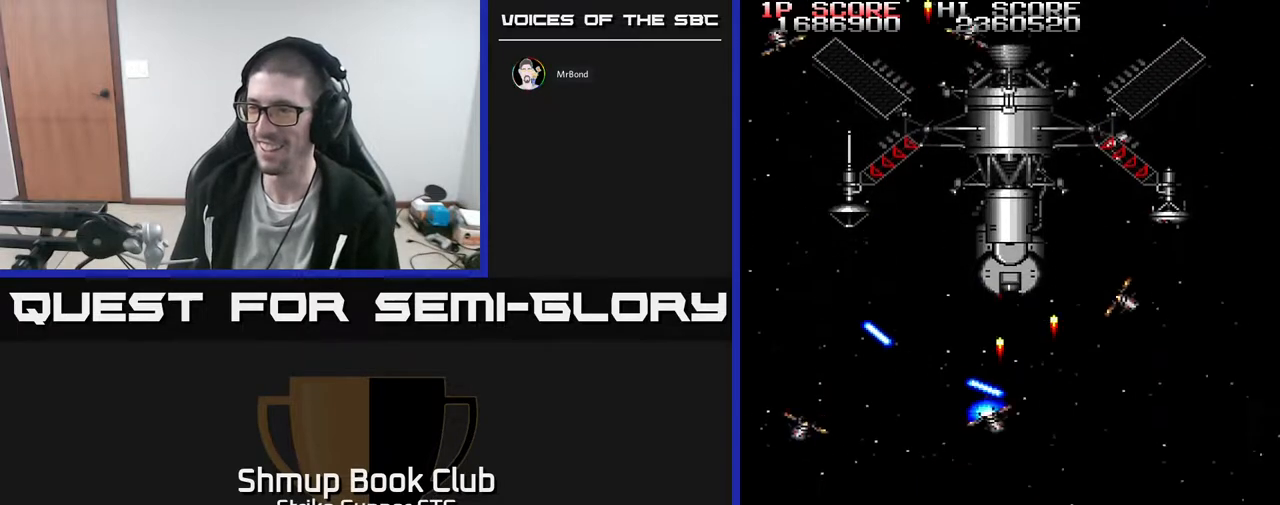
{"dt_ms": 500, "buttons": ["DPAD_UP"], "left_stick": "center", "right_stick": "center", "events": [[133, "DPAD_RIGHT", "up"], [183, "DPAD_LEFT", "down"], [417, "DPAD_LEFT", "up"], [417, "DPAD_UP", "down"]]}
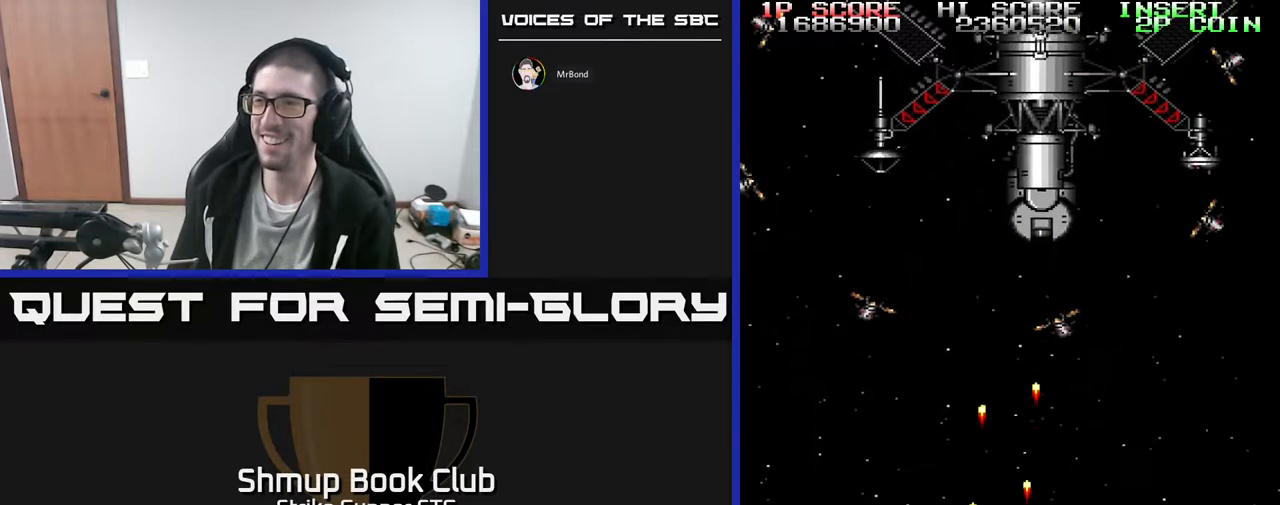
{"dt_ms": 500, "buttons": [], "left_stick": "center", "right_stick": "center", "events": [[83, "DPAD_UP", "up"], [150, "DPAD_RIGHT", "down"], [317, "DPAD_DOWN", "down"], [383, "DPAD_RIGHT", "up"], [500, "DPAD_DOWN", "up"]]}
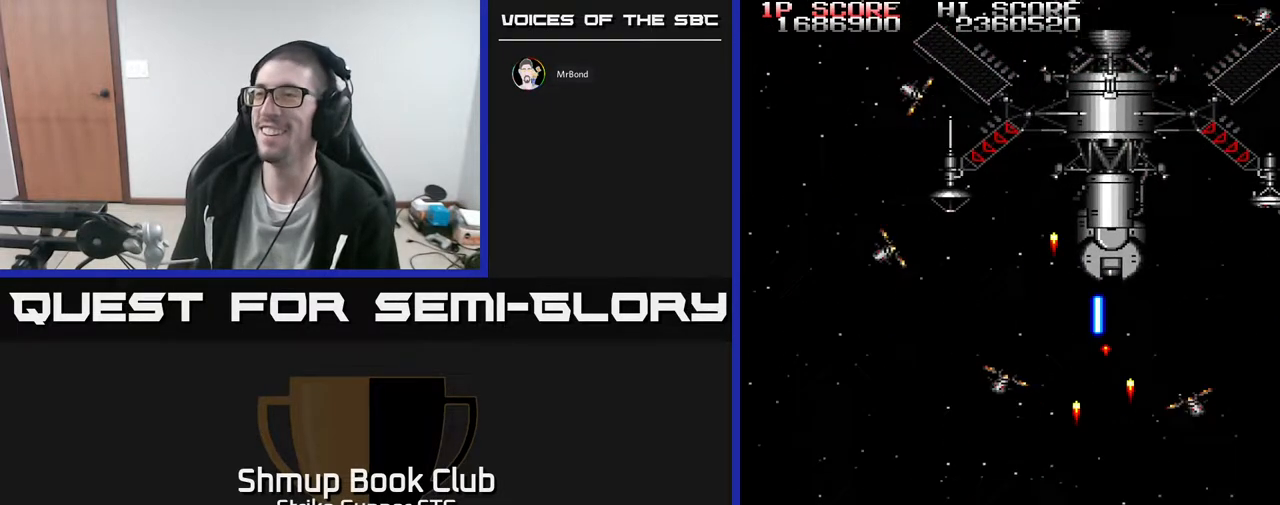
{"dt_ms": 500, "buttons": ["DPAD_LEFT"], "left_stick": "center", "right_stick": "center", "events": [[200, "DPAD_LEFT", "down"]]}
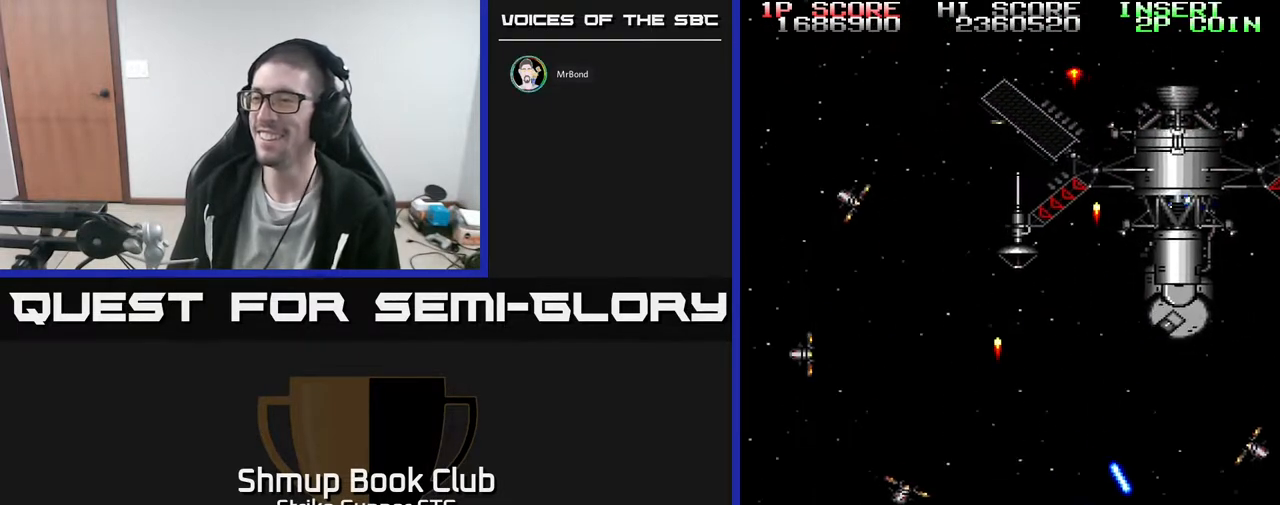
{"dt_ms": 500, "buttons": ["DPAD_RIGHT"], "left_stick": "center", "right_stick": "center", "events": [[267, "DPAD_LEFT", "up"], [333, "DPAD_RIGHT", "down"]]}
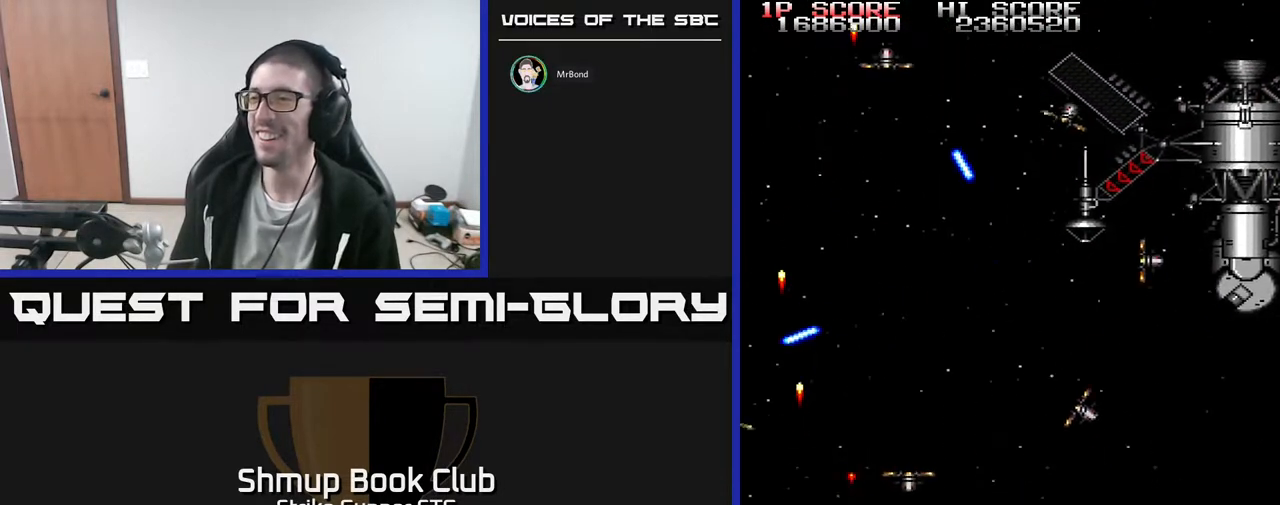
{"dt_ms": 500, "buttons": ["DPAD_RIGHT"], "left_stick": "center", "right_stick": "center", "events": []}
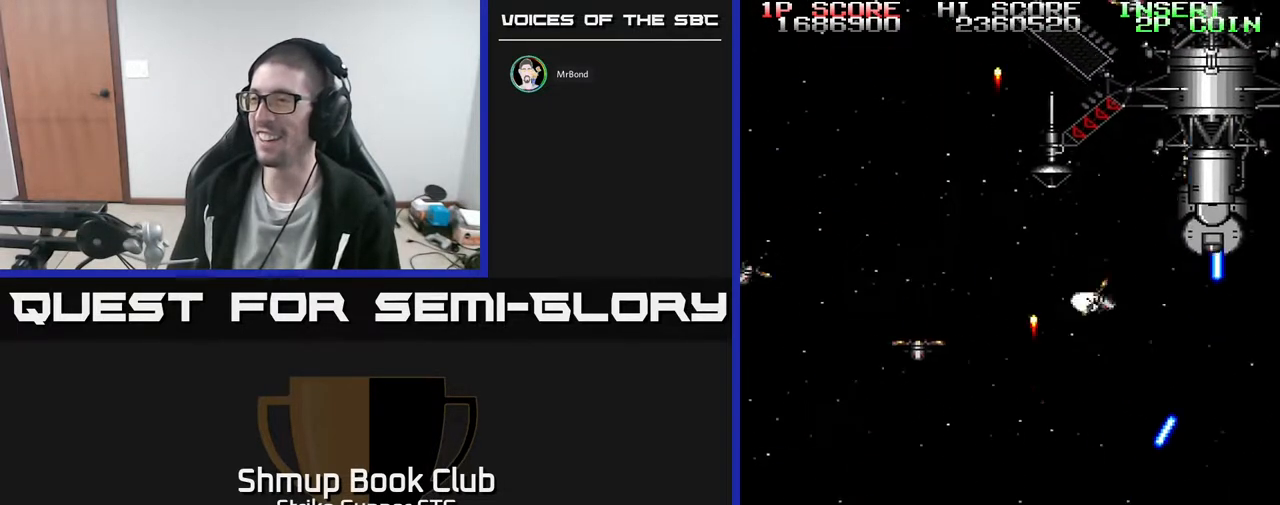
{"dt_ms": 500, "buttons": ["DPAD_LEFT"], "left_stick": "center", "right_stick": "center", "events": [[167, "DPAD_RIGHT", "up"], [300, "DPAD_LEFT", "down"]]}
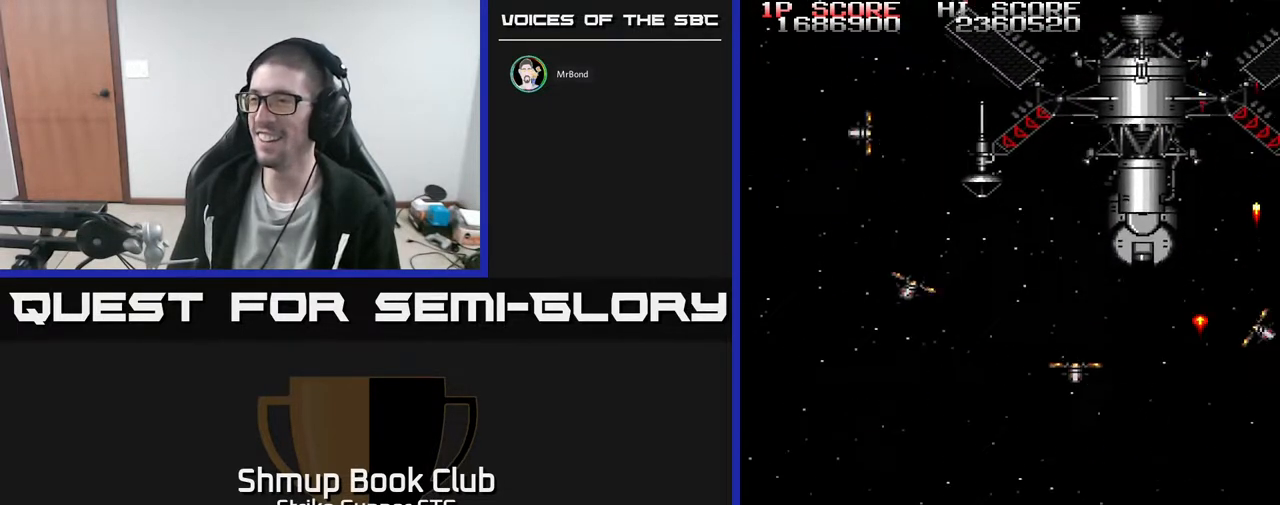
{"dt_ms": 500, "buttons": ["DPAD_DOWN", "DPAD_LEFT"], "left_stick": "center", "right_stick": "center", "events": [[100, "DPAD_LEFT", "up"], [100, "DPAD_UP", "down"], [150, "DPAD_RIGHT", "down"], [200, "DPAD_RIGHT", "up"], [200, "DPAD_UP", "up"], [467, "DPAD_DOWN", "down"], [467, "DPAD_LEFT", "down"]]}
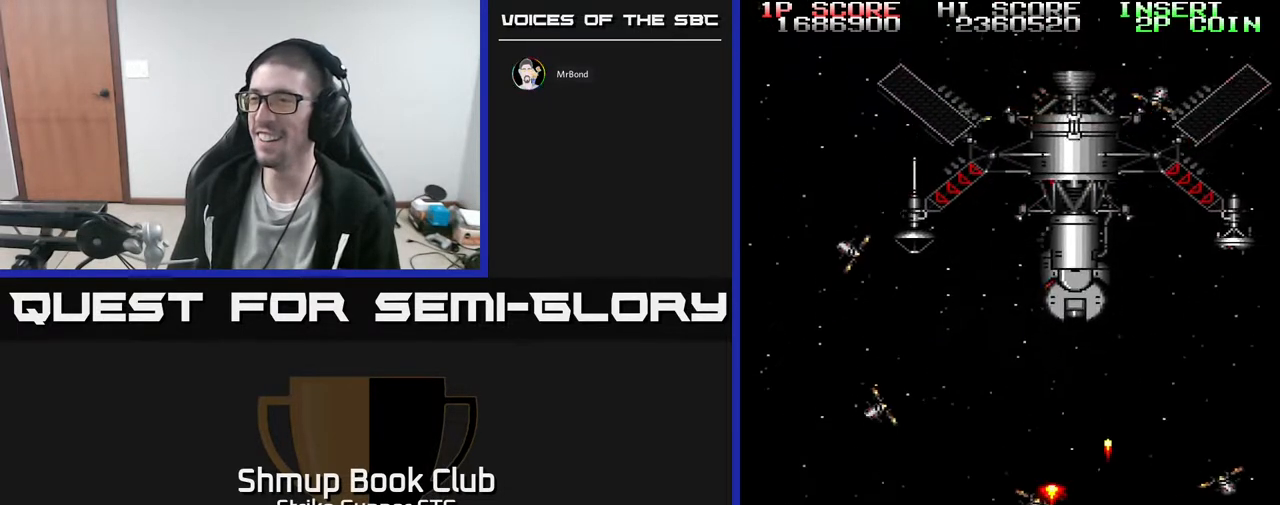
{"dt_ms": 500, "buttons": [], "left_stick": "center", "right_stick": "center", "events": [[133, "DPAD_DOWN", "up"], [217, "DPAD_LEFT", "up"], [300, "DPAD_LEFT", "down"], [400, "DPAD_LEFT", "up"]]}
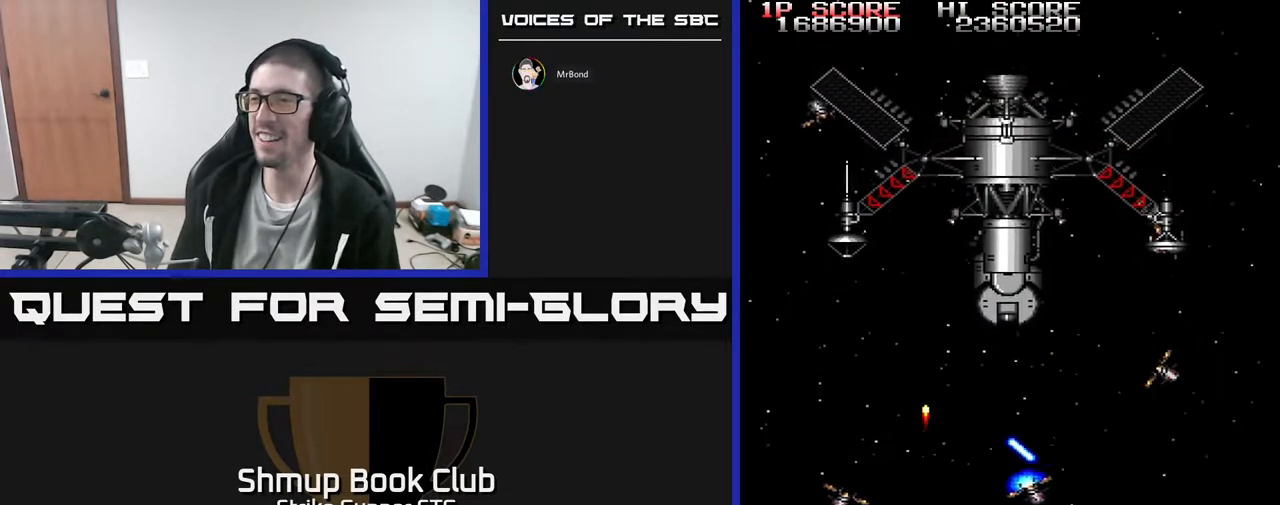
{"dt_ms": 500, "buttons": ["X", "DPAD_RIGHT"], "left_stick": "center", "right_stick": "center", "events": [[183, "DPAD_LEFT", "down"], [283, "DPAD_LEFT", "up"], [400, "X", "down"], [433, "DPAD_RIGHT", "down"]]}
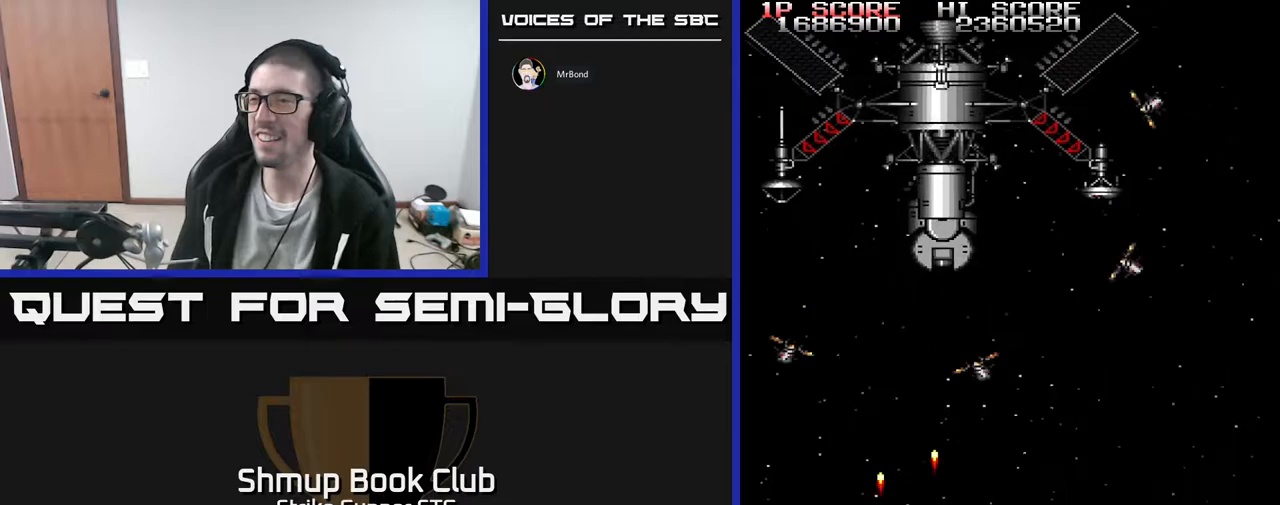
{"dt_ms": 500, "buttons": [], "left_stick": "center", "right_stick": "center", "events": [[33, "DPAD_RIGHT", "up"], [67, "DPAD_UP", "down"], [67, "X", "up"], [117, "DPAD_UP", "up"], [367, "DPAD_LEFT", "down"], [467, "DPAD_LEFT", "up"]]}
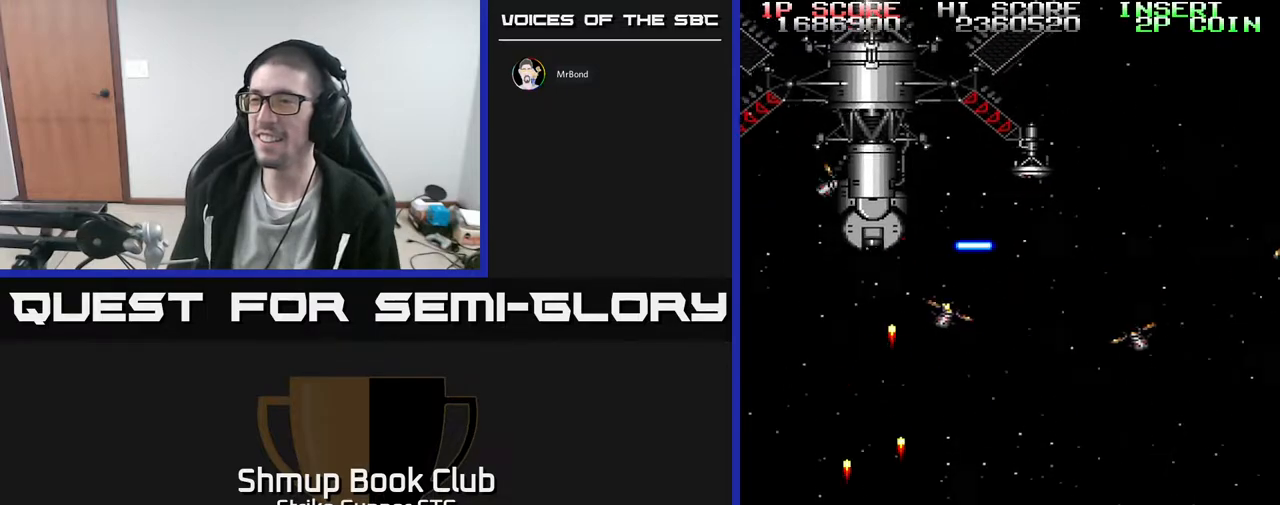
{"dt_ms": 500, "buttons": ["DPAD_RIGHT"], "left_stick": "center", "right_stick": "center", "events": [[200, "DPAD_DOWN", "down"], [333, "DPAD_DOWN", "up"], [383, "X", "down"], [433, "DPAD_DOWN", "down"], [450, "DPAD_RIGHT", "down"], [483, "DPAD_DOWN", "up"], [500, "X", "up"]]}
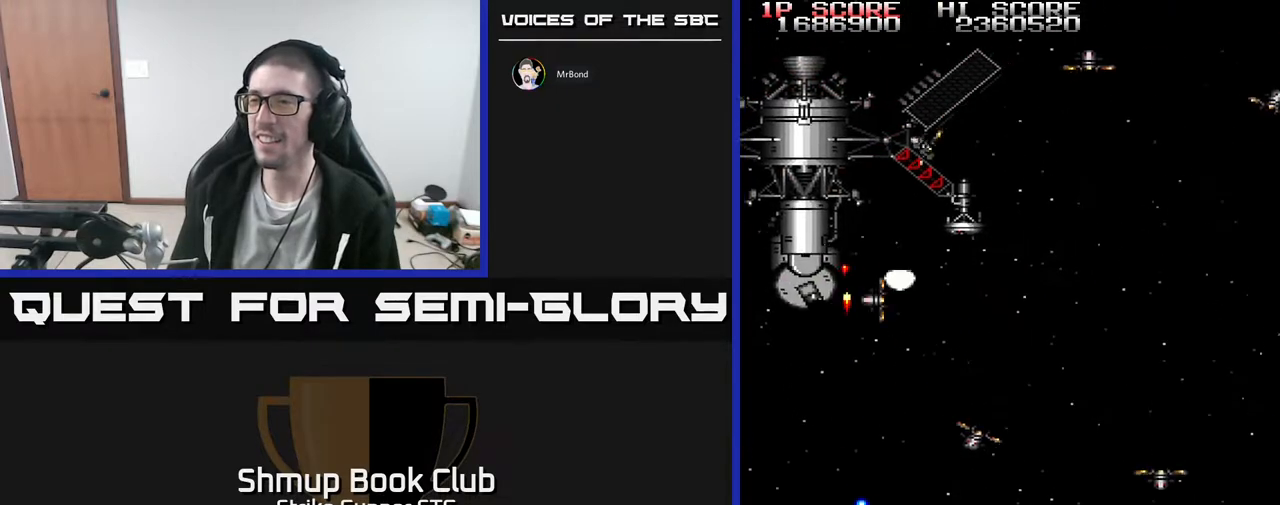
{"dt_ms": 500, "buttons": ["DPAD_LEFT"], "left_stick": "center", "right_stick": "center", "events": [[217, "DPAD_RIGHT", "up"], [250, "DPAD_LEFT", "down"]]}
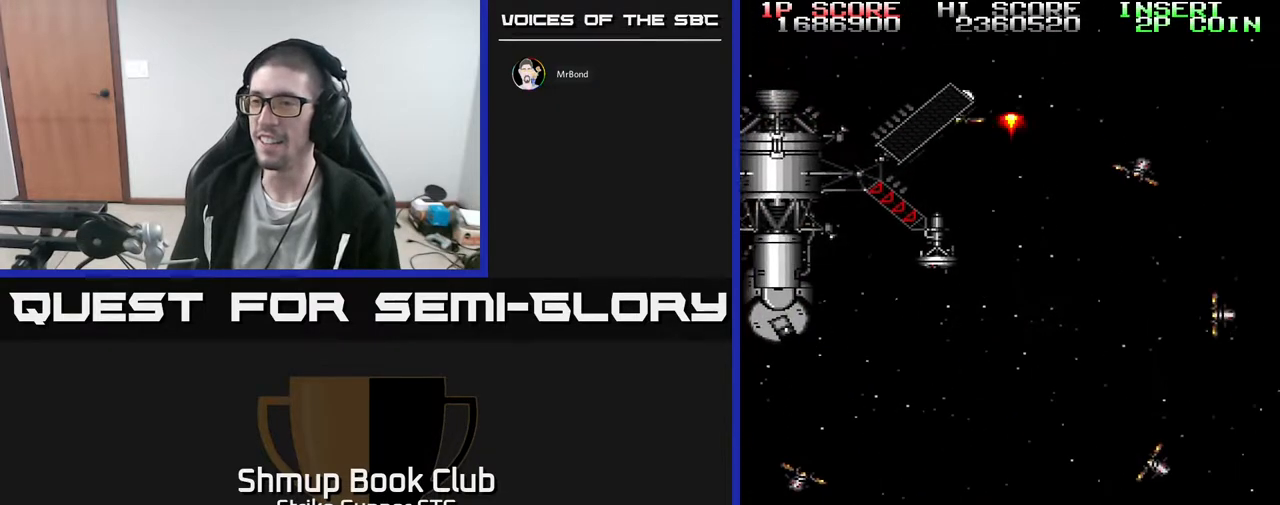
{"dt_ms": 500, "buttons": [], "left_stick": "center", "right_stick": "center", "events": [[117, "DPAD_LEFT", "up"], [233, "DPAD_RIGHT", "down"], [433, "DPAD_RIGHT", "up"]]}
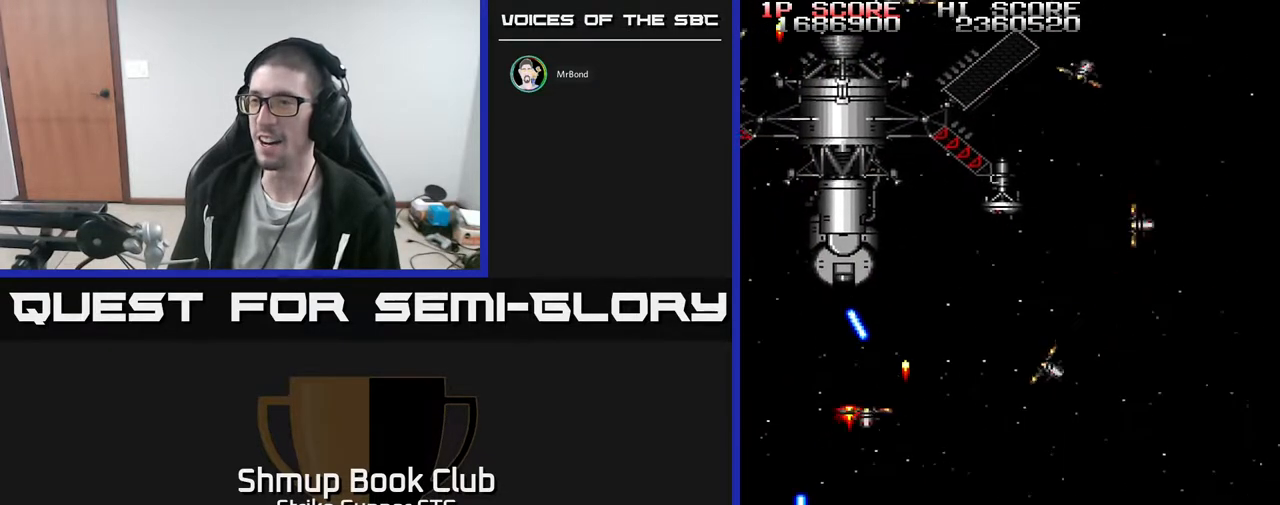
{"dt_ms": 500, "buttons": ["DPAD_DOWN", "DPAD_RIGHT"], "left_stick": "center", "right_stick": "center", "events": [[100, "DPAD_UP", "down"], [217, "DPAD_UP", "up"], [400, "DPAD_RIGHT", "down"], [417, "DPAD_DOWN", "down"]]}
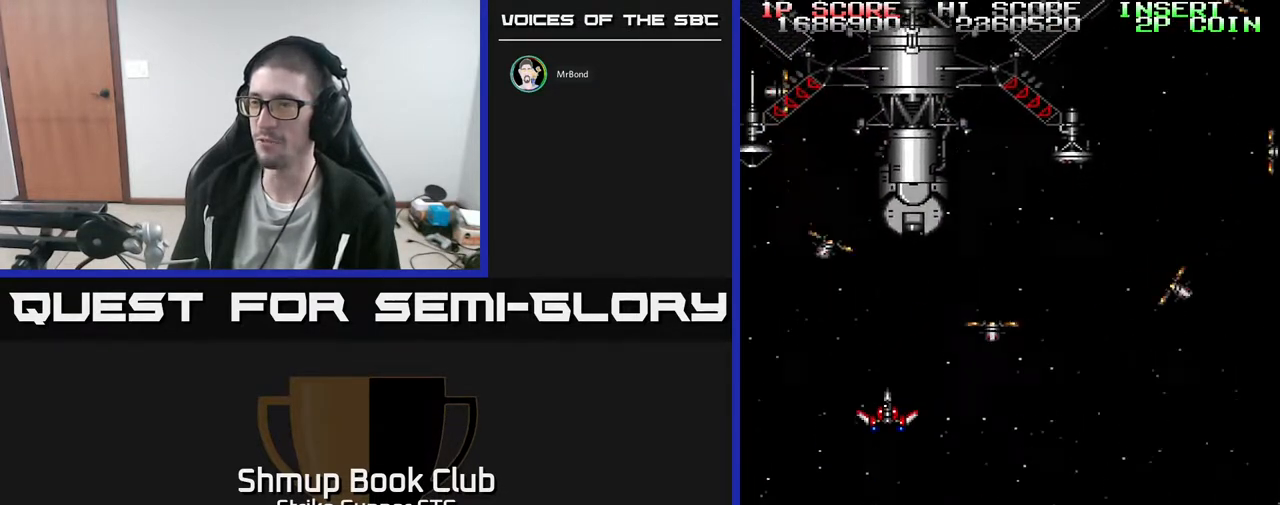
{"dt_ms": 500, "buttons": [], "left_stick": "center", "right_stick": "center", "events": [[83, "DPAD_DOWN", "up"], [117, "DPAD_RIGHT", "up"]]}
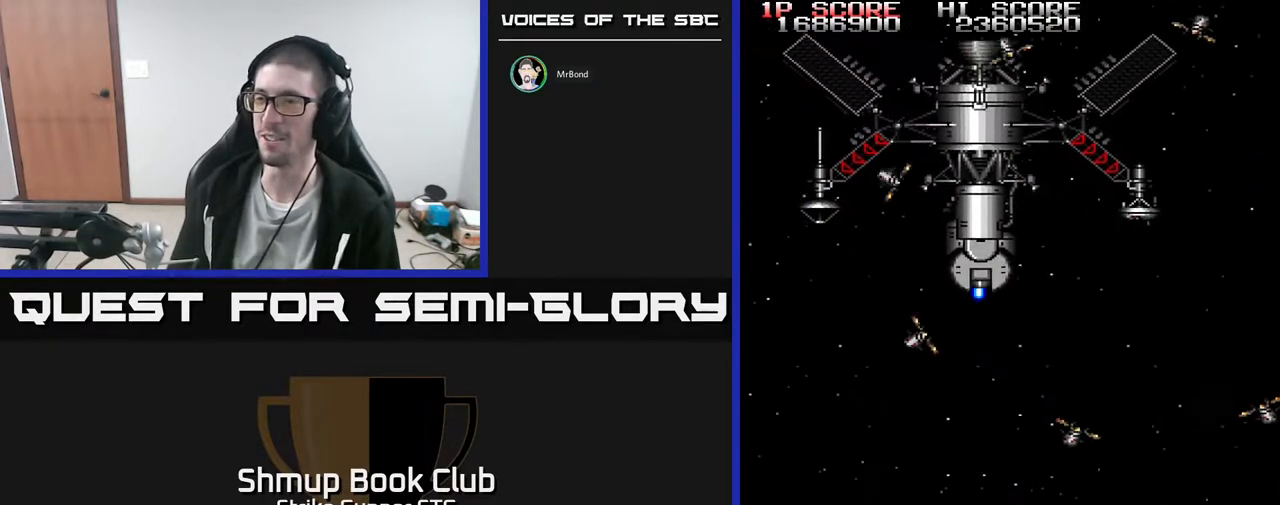
{"dt_ms": 500, "buttons": ["DPAD_UP"], "left_stick": "center", "right_stick": "center", "events": [[500, "DPAD_UP", "down"]]}
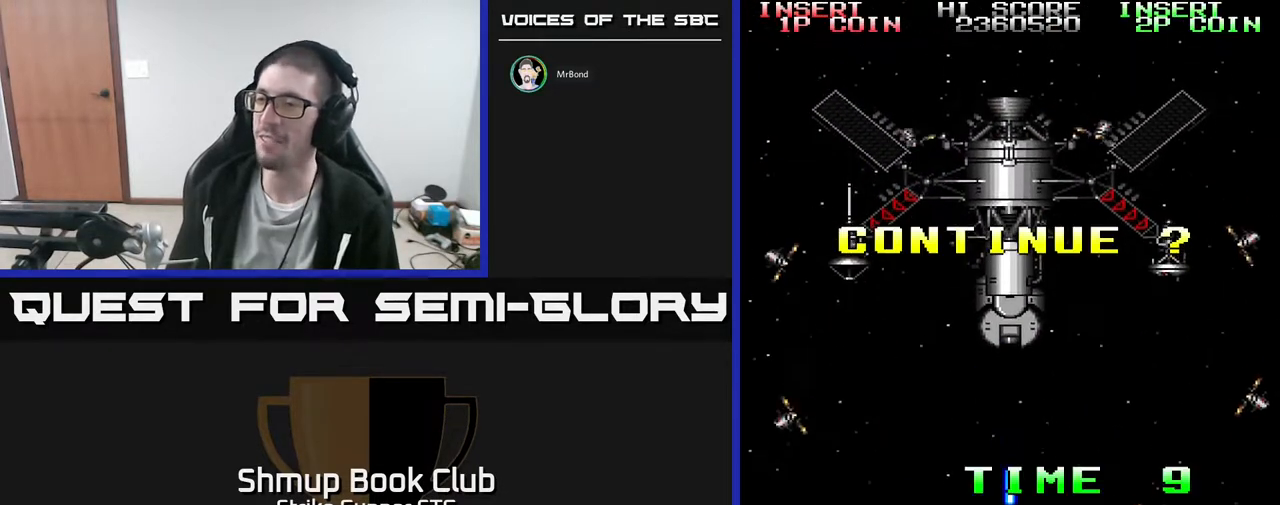
{"dt_ms": 500, "buttons": [], "left_stick": "center", "right_stick": "center", "events": [[100, "DPAD_UP", "up"]]}
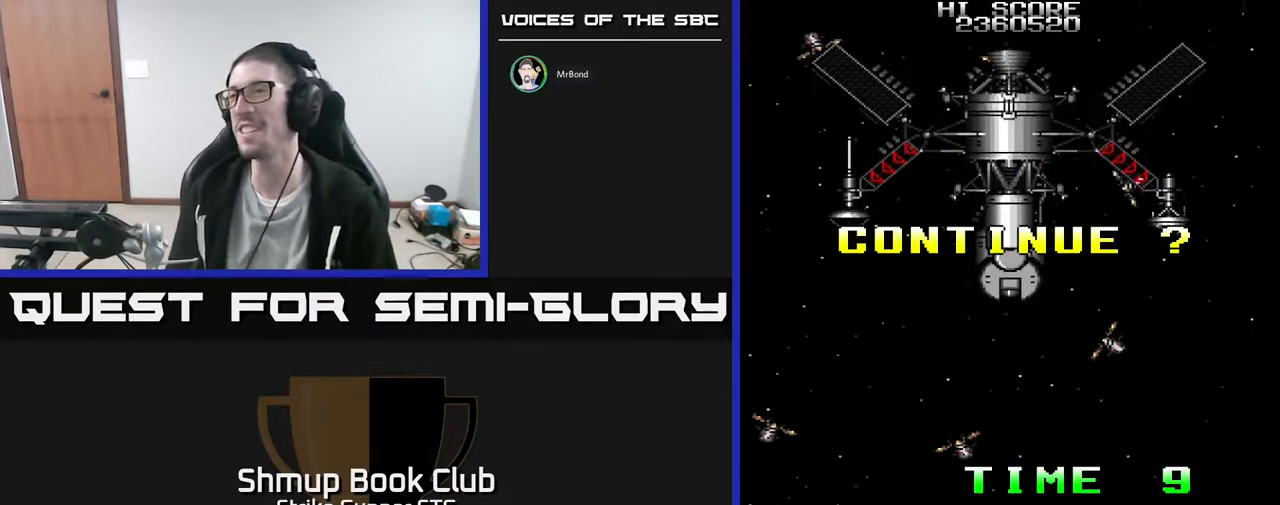
{"dt_ms": 500, "buttons": [], "left_stick": "center", "right_stick": "center", "events": [[400, "L1", "down"], [500, "L1", "up"]]}